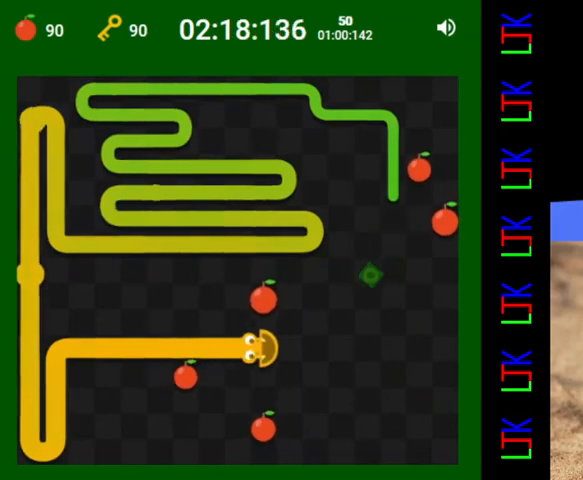
Gameplay with keyboard; each line is a JSON object with the keys held at the frame after it. "events" lists presses ("down") and releases ("up") of "down", "left", "right" and "up" between this image and that frame as [ms after this image, input, new state], when the widget could be followed in between. No other keys are recorded. Mouse input is not recorded.
{"keys": ["right"], "events": [[33, "left", "down"], [100, "down", "up"], [200, "left", "up"], [400, "down", "down"], [433, "right", "down"], [500, "down", "up"]]}
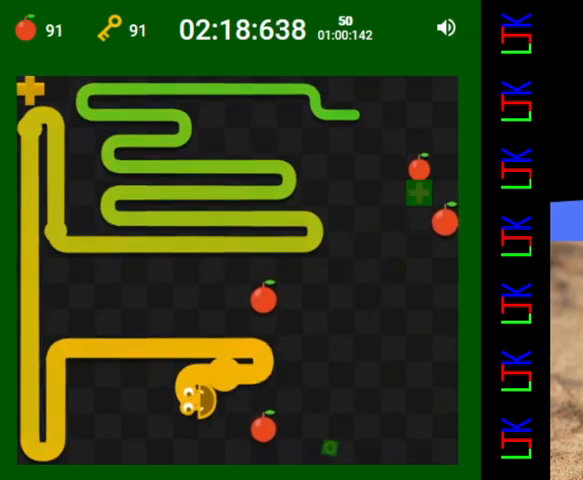
{"keys": [], "events": [[100, "right", "up"], [267, "down", "down"], [333, "left", "down"], [367, "down", "up"], [500, "left", "up"]]}
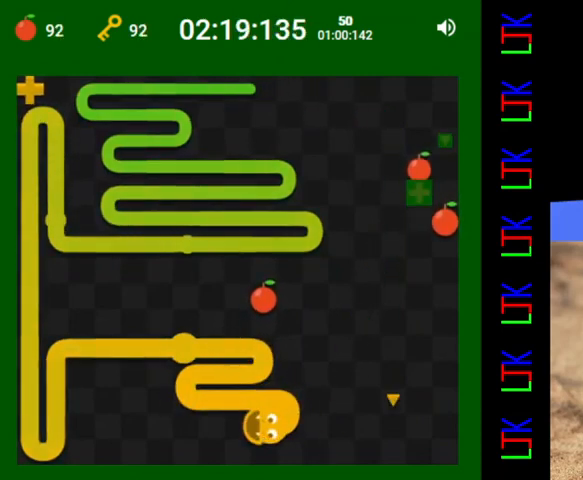
{"keys": [], "events": [[167, "down", "down"], [233, "right", "down"], [267, "down", "up"], [367, "right", "up"]]}
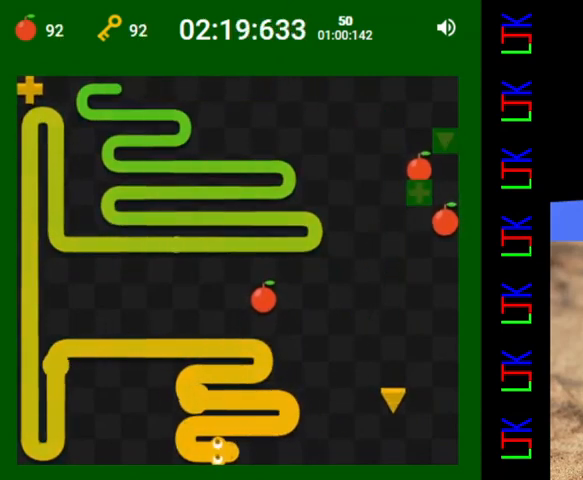
{"keys": [], "events": []}
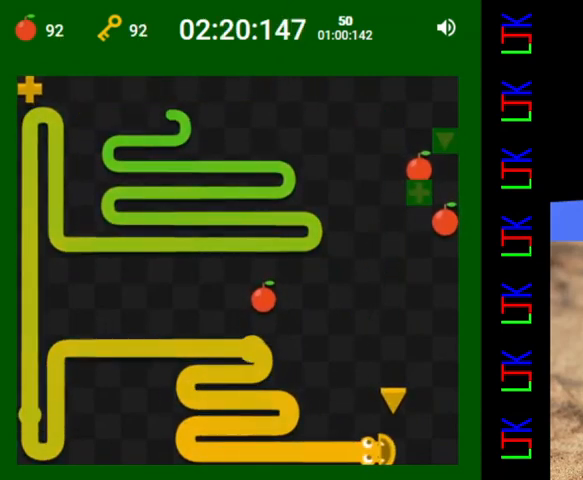
{"keys": ["down", "right"], "events": [[33, "up", "down"], [200, "up", "up"], [400, "right", "down"], [467, "down", "down"]]}
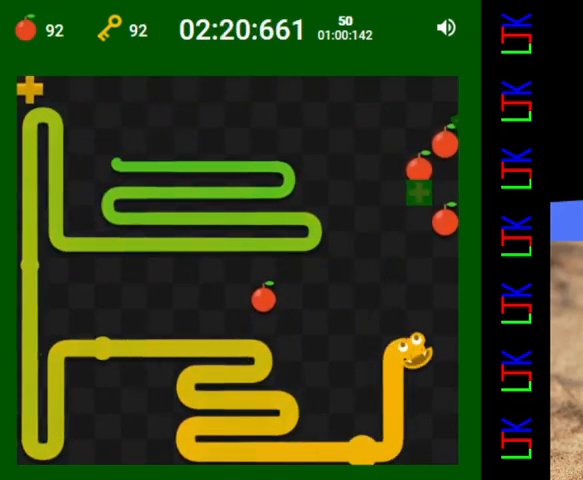
{"keys": [], "events": [[33, "right", "up"], [67, "down", "up"], [300, "right", "down"], [367, "up", "down"], [433, "right", "up"], [500, "up", "up"]]}
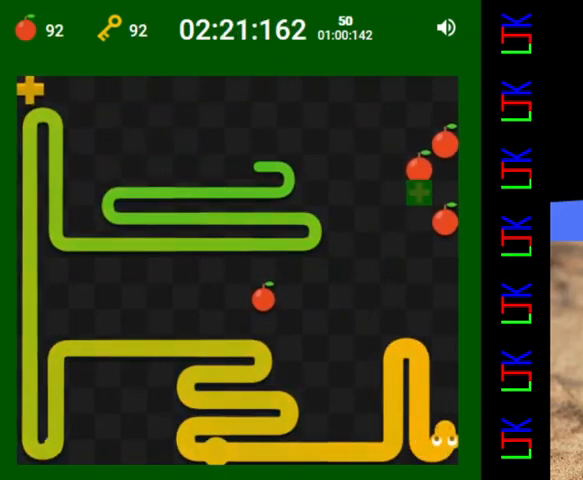
{"keys": [], "events": []}
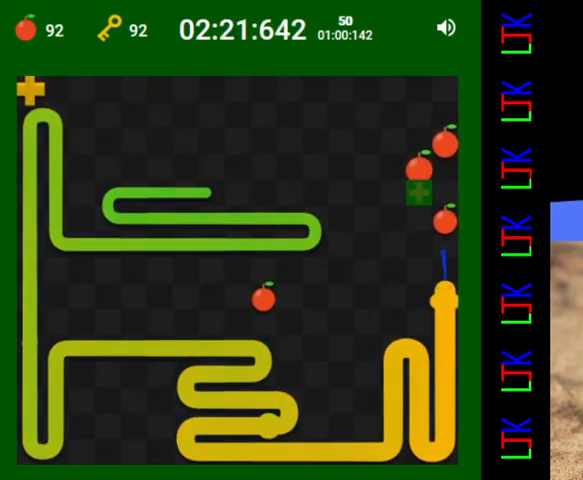
{"keys": [], "events": []}
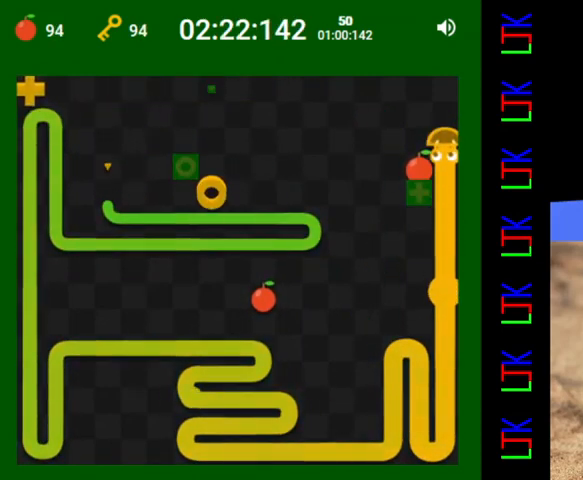
{"keys": [], "events": [[33, "left", "down"], [167, "left", "up"]]}
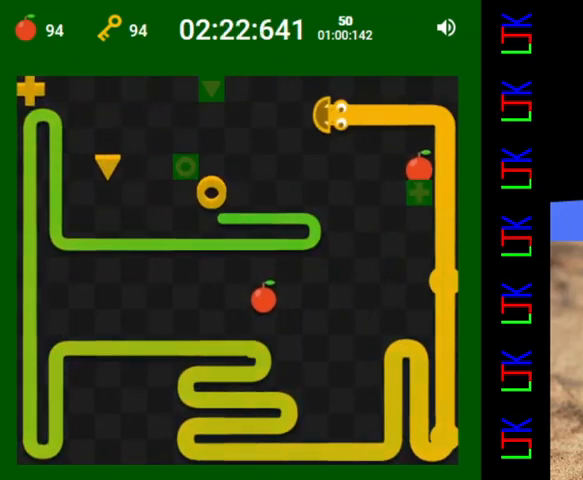
{"keys": [], "events": [[167, "down", "down"], [233, "right", "down"], [267, "down", "up"], [333, "right", "up"]]}
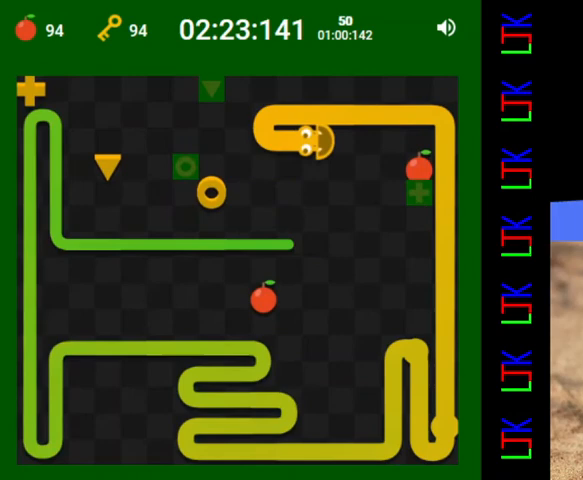
{"keys": [], "events": [[300, "down", "down"], [333, "left", "down"], [400, "down", "up"], [500, "left", "up"]]}
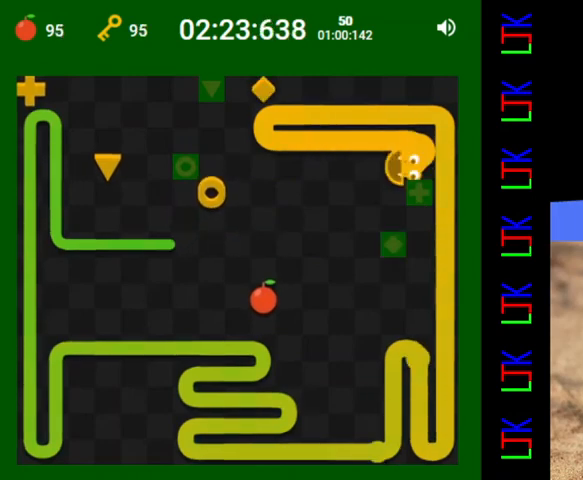
{"keys": [], "events": [[100, "down", "down"], [133, "left", "down"], [200, "down", "up"], [300, "left", "up"]]}
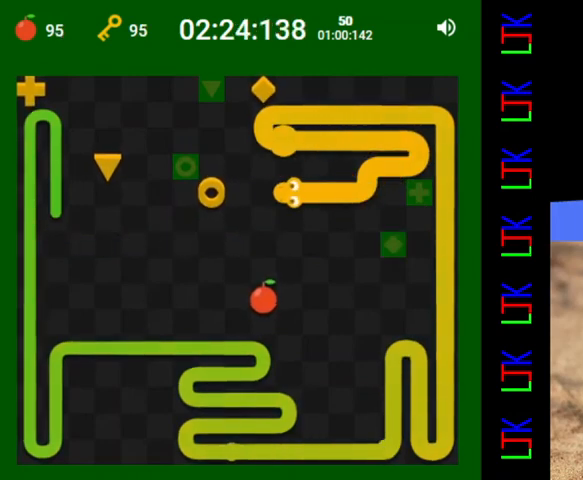
{"keys": [], "events": [[233, "up", "down"], [267, "left", "down"], [333, "up", "up"], [433, "left", "up"]]}
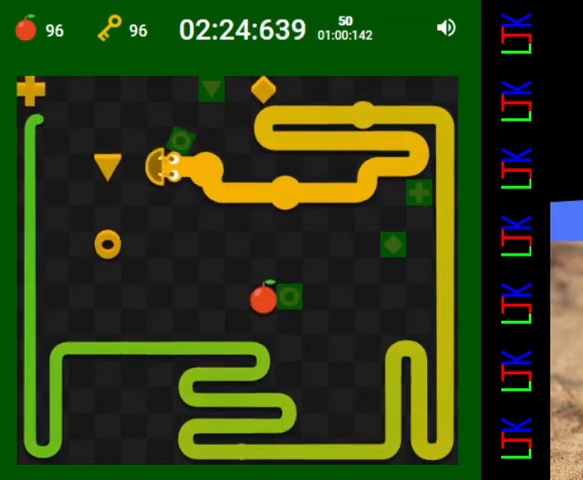
{"keys": ["down", "right"], "events": [[200, "down", "down"], [267, "right", "down"], [333, "down", "up"], [433, "down", "down"], [433, "right", "up"], [500, "right", "down"]]}
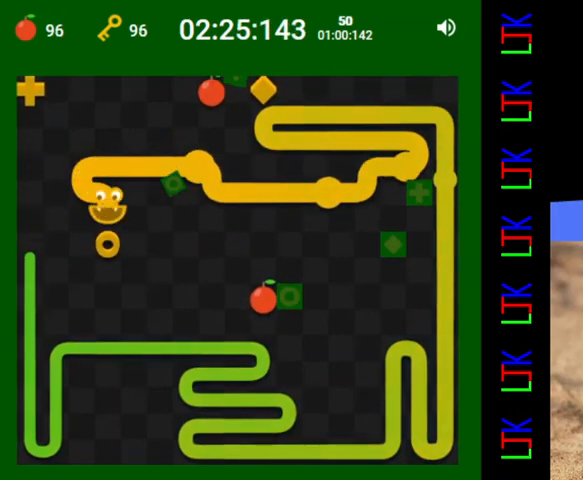
{"keys": [], "events": [[33, "down", "up"], [200, "right", "up"]]}
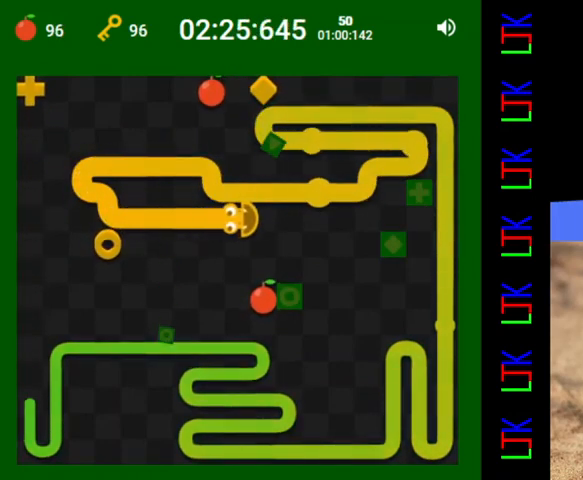
{"keys": [], "events": [[133, "down", "down"], [167, "left", "down"], [233, "down", "up"], [333, "left", "up"]]}
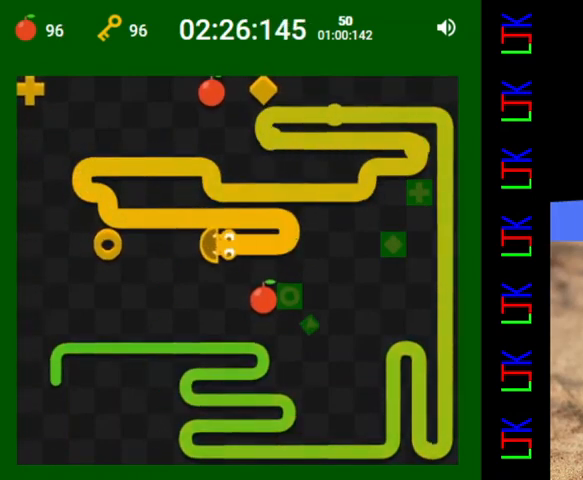
{"keys": ["right"], "events": [[333, "down", "down"], [367, "right", "down"], [433, "down", "up"]]}
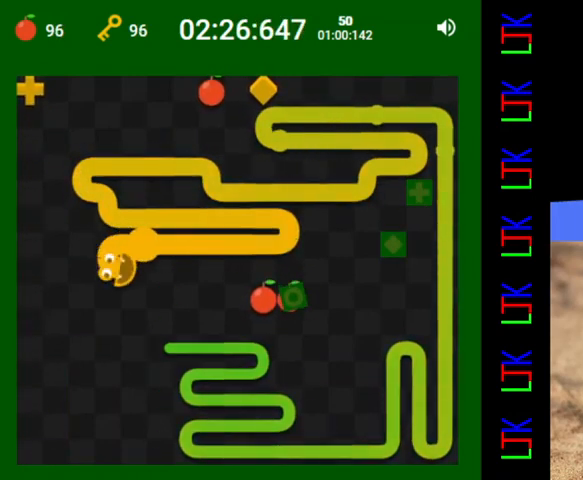
{"keys": [], "events": [[33, "right", "up"]]}
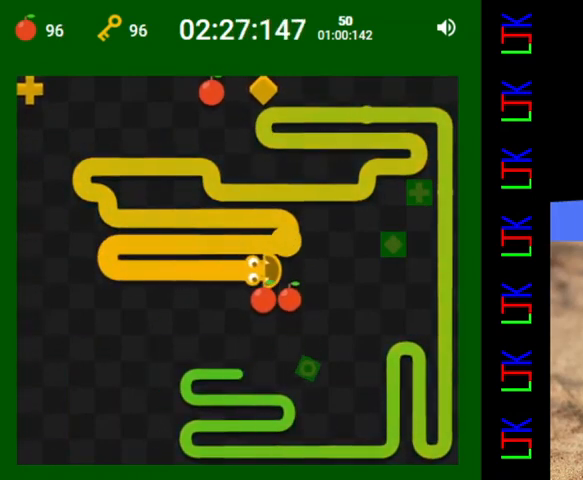
{"keys": [], "events": [[33, "down", "down"], [100, "left", "down"], [167, "down", "up"], [233, "left", "up"]]}
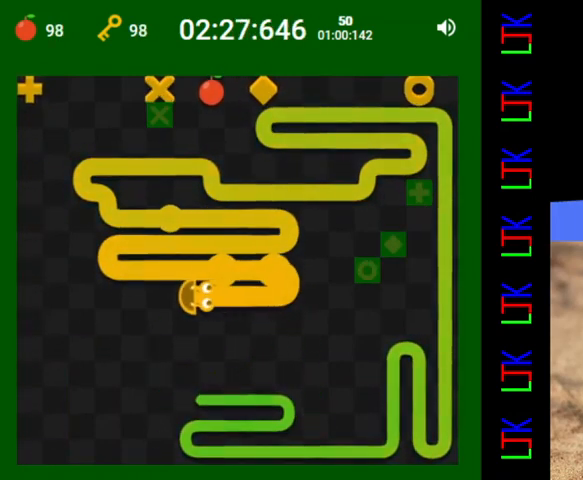
{"keys": [], "events": [[67, "down", "down"], [100, "right", "down"], [167, "down", "up"], [300, "right", "up"]]}
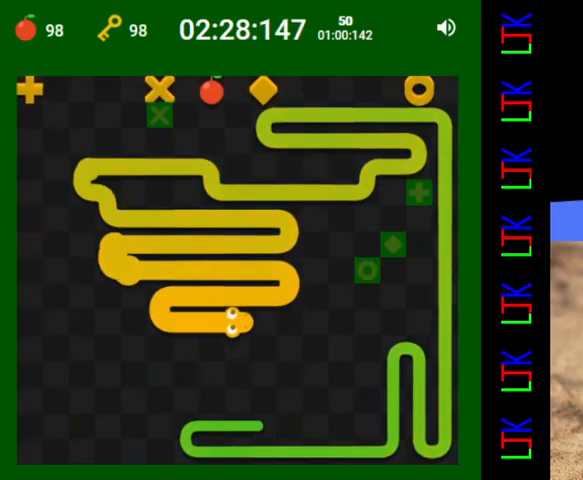
{"keys": [], "events": [[267, "down", "down"], [300, "left", "down"], [367, "down", "up"], [467, "left", "up"]]}
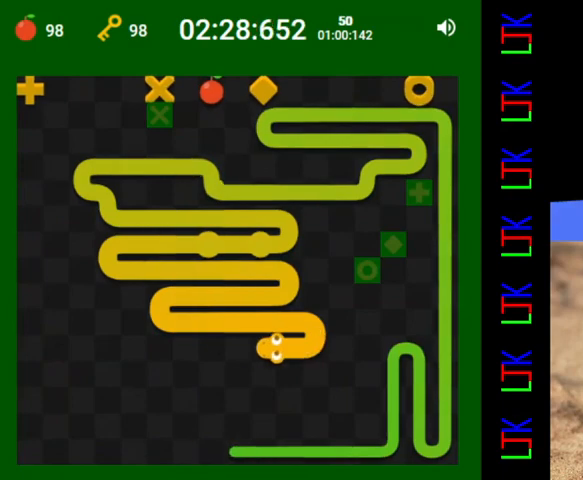
{"keys": [], "events": []}
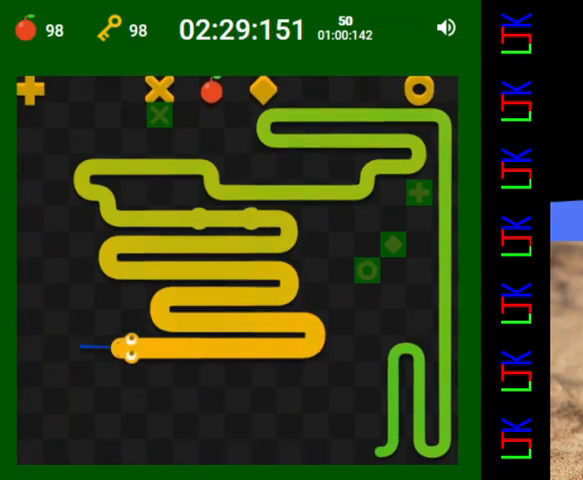
{"keys": [], "events": [[233, "up", "down"], [367, "up", "up"]]}
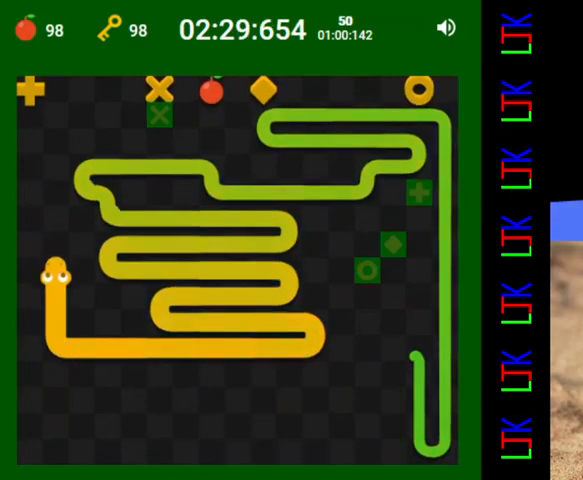
{"keys": [], "events": [[133, "left", "down"], [167, "up", "down"], [233, "left", "up"], [333, "up", "up"]]}
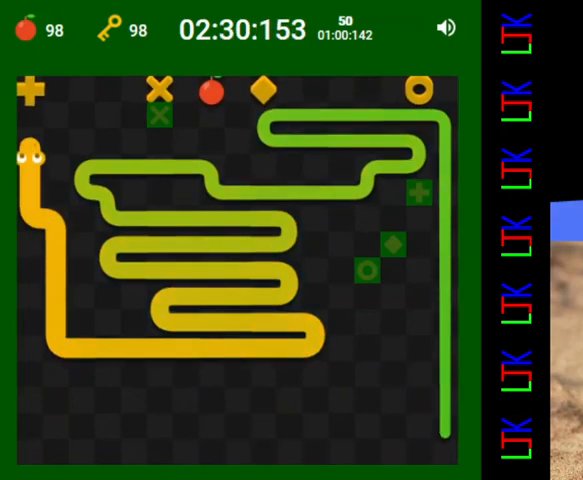
{"keys": [], "events": [[167, "right", "down"], [300, "right", "up"]]}
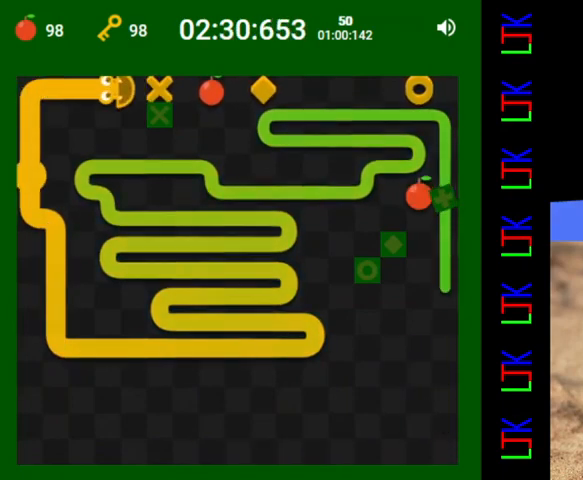
{"keys": [], "events": [[133, "down", "down"], [167, "right", "down"], [233, "down", "up"], [267, "right", "up"], [300, "up", "down"], [333, "right", "down"], [400, "up", "up"], [500, "right", "up"]]}
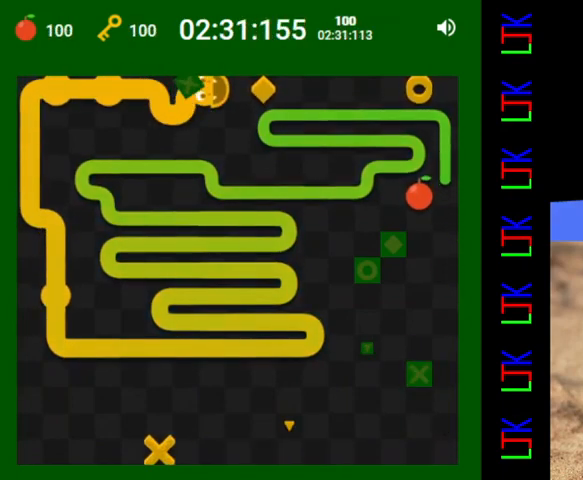
{"keys": [], "events": []}
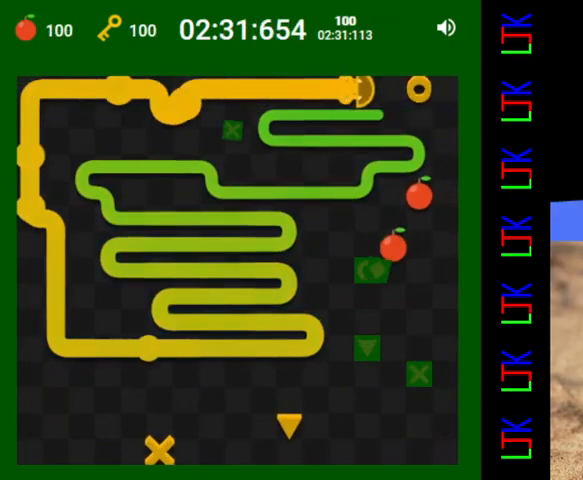
{"keys": [], "events": [[233, "down", "down"], [367, "down", "up"]]}
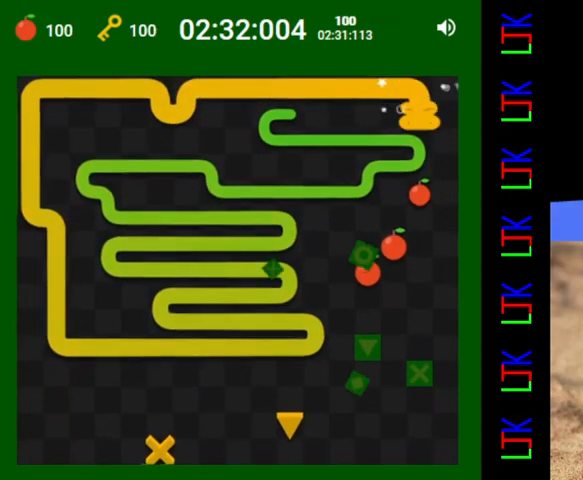
{"keys": [], "events": []}
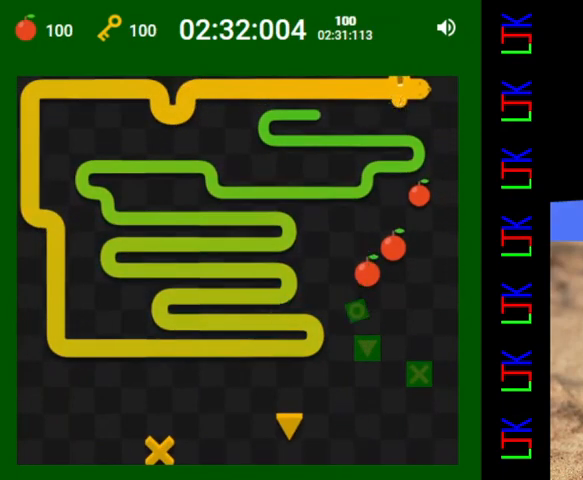
{"keys": [], "events": []}